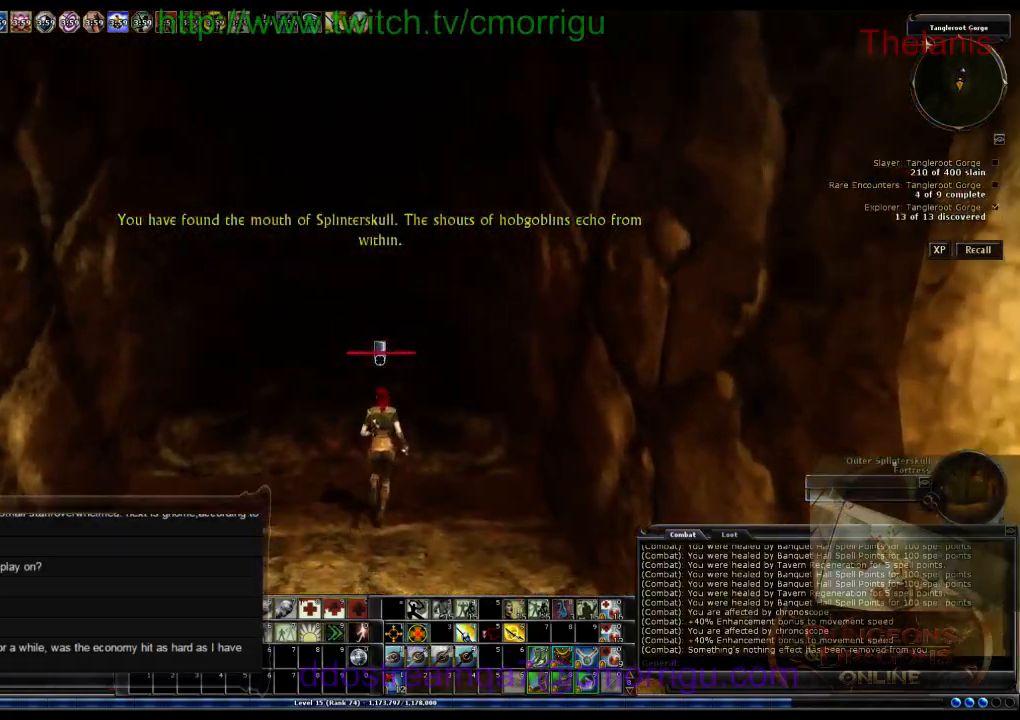
Gameplay with keyboard; each line is a JSON object with the keys held at the frame after it. "events" lists presses ("down") and releases ("up") of ".", "/", "0", "1", "2", "3", "5", "6", "7", "8", "9", "a", "b", "backslash", "backspace", "c", "caps_lock", "comma", "ctrl_l", "ctrl_r", "d", "e", "equals", "escape", "f", "f1", "f10", "f11", "f12", "f2", "f3", "f6", "f8", "f9", "g", "h", "i", "j", "k", "l", "lbracket", "m", "minus", "n", "o", "p", "q", "quote", "r", "rbracket", "return", "s", "semicolon", "shift_l", "shift_r", "space", "t", "tab", "tilde", "u", "v", "w", "x", "y" and "z" between this image and that frame as [ms after this image, input, new state], when the widget could be followed in between. No other keys are recorded. Mouse input is not recorded. Not read: 4 f4 f5 f7.
{"keys": [], "events": [[233, "w", "up"]]}
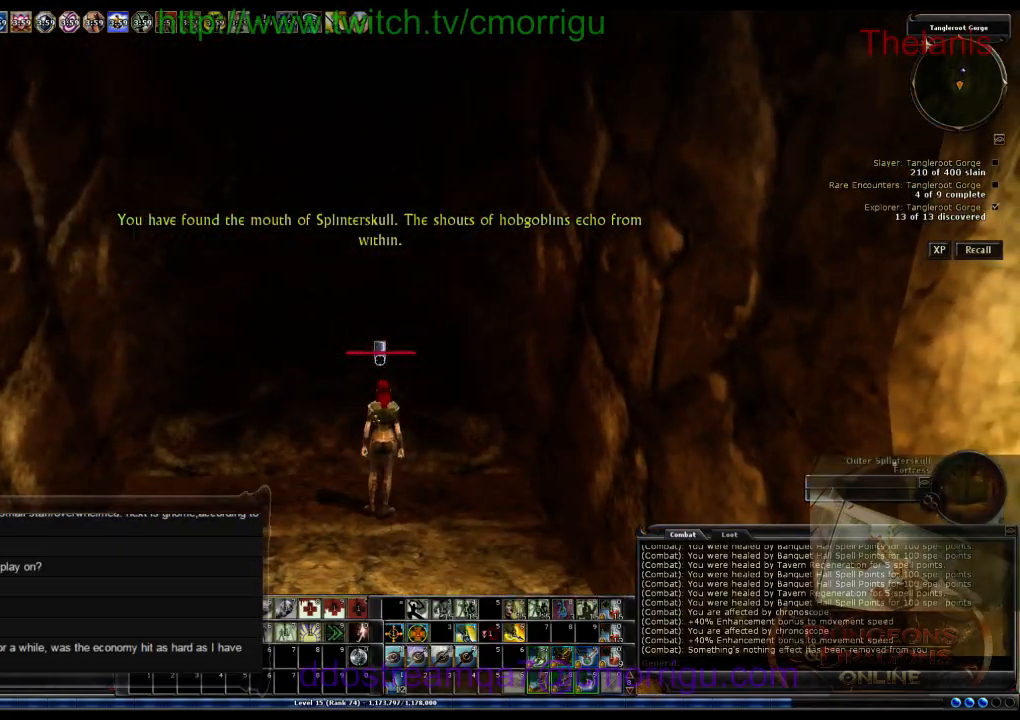
{"keys": [], "events": []}
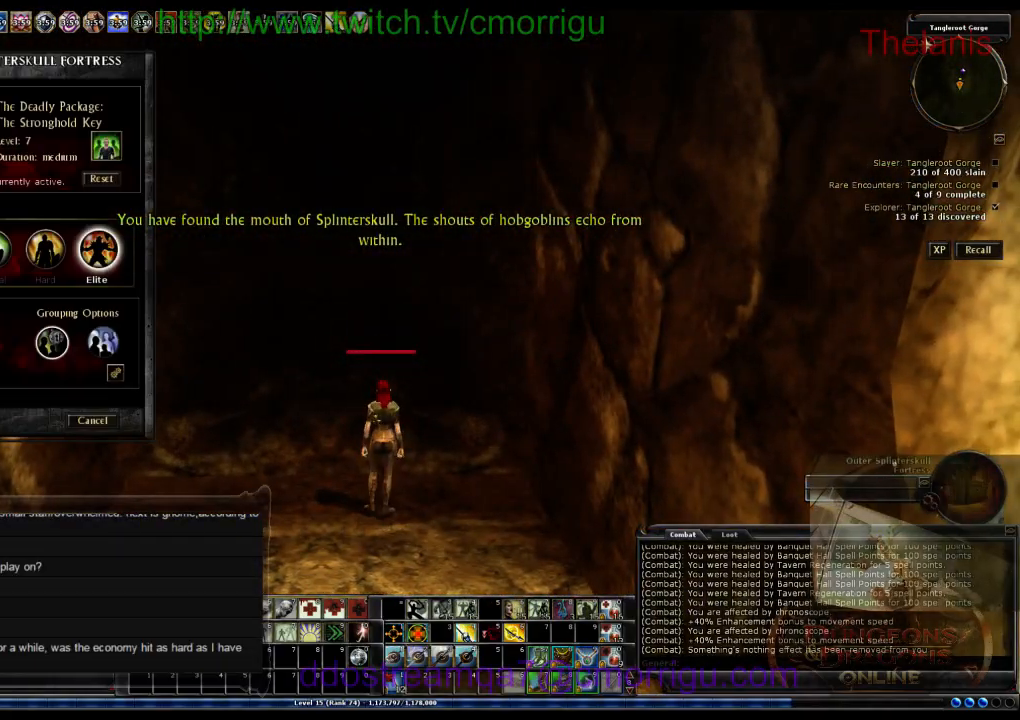
{"keys": [], "events": []}
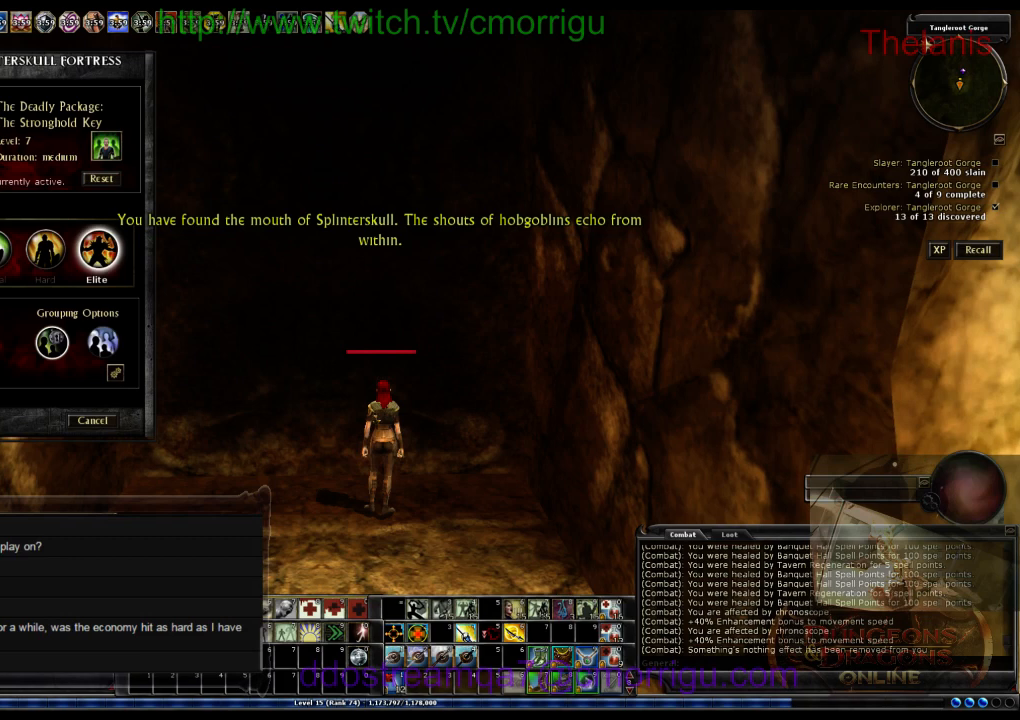
{"keys": [], "events": []}